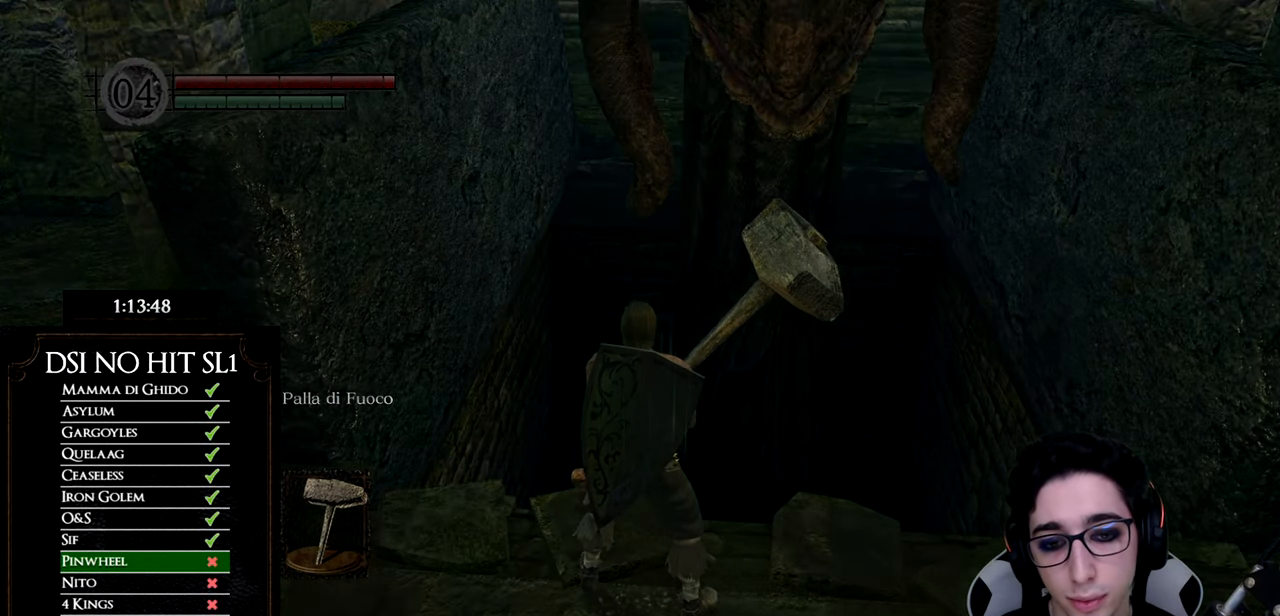
Gameplay with a controller (Xbox layout); each line is a JSON object with the inputs held at the frame after it. "events" lists button and stick changes between this image and that frame as [ms after this image, input, new state], when the widget could be followed in between. Not read: SELECT.
{"buttons": [], "left_stick": "center", "right_stick": "center", "events": []}
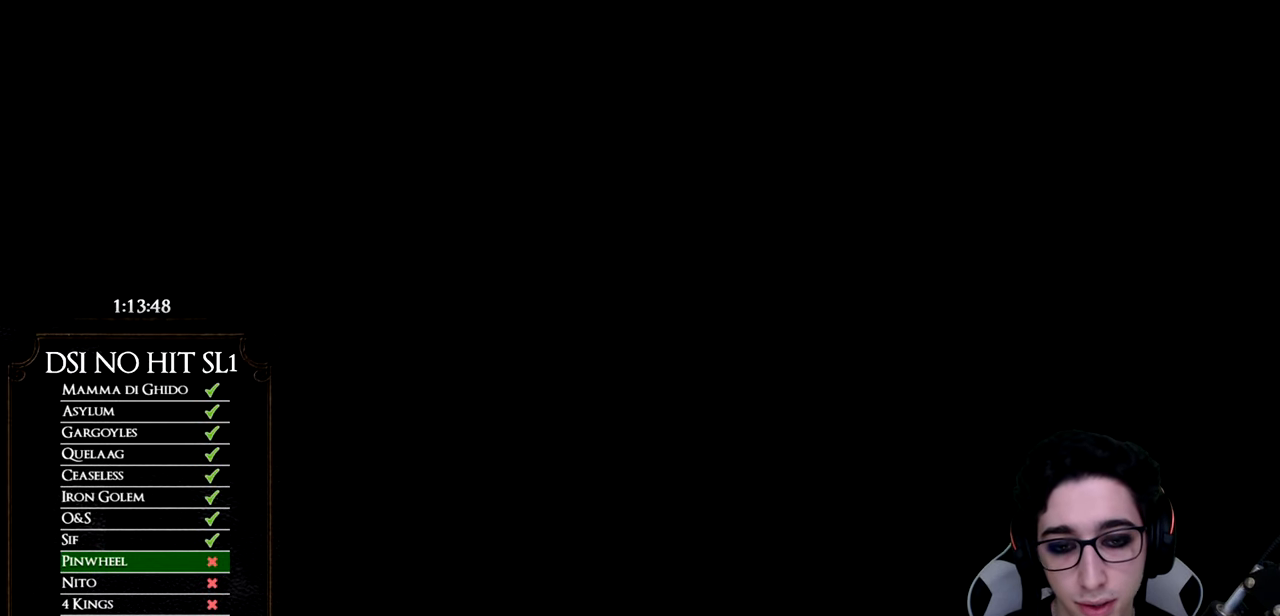
{"buttons": [], "left_stick": "center", "right_stick": "center", "events": [[317, "START", "down"], [434, "START", "up"]]}
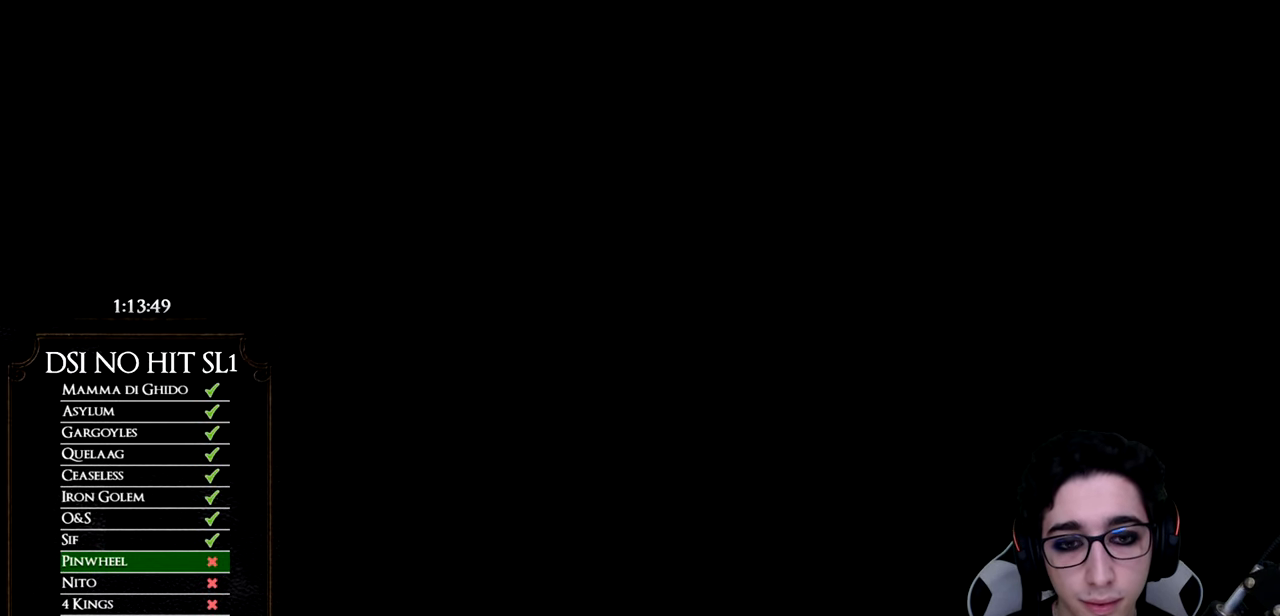
{"buttons": [], "left_stick": "center", "right_stick": "center", "events": [[301, "right_stick", "down"], [417, "right_stick", "center"]]}
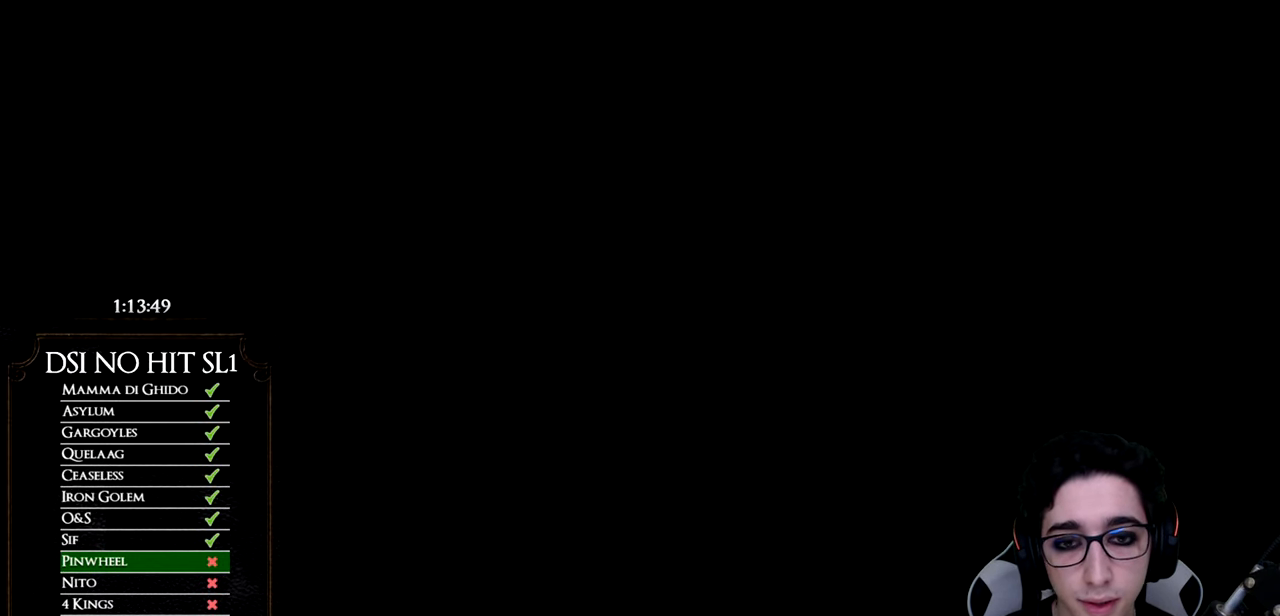
{"buttons": [], "left_stick": "center", "right_stick": "center", "events": []}
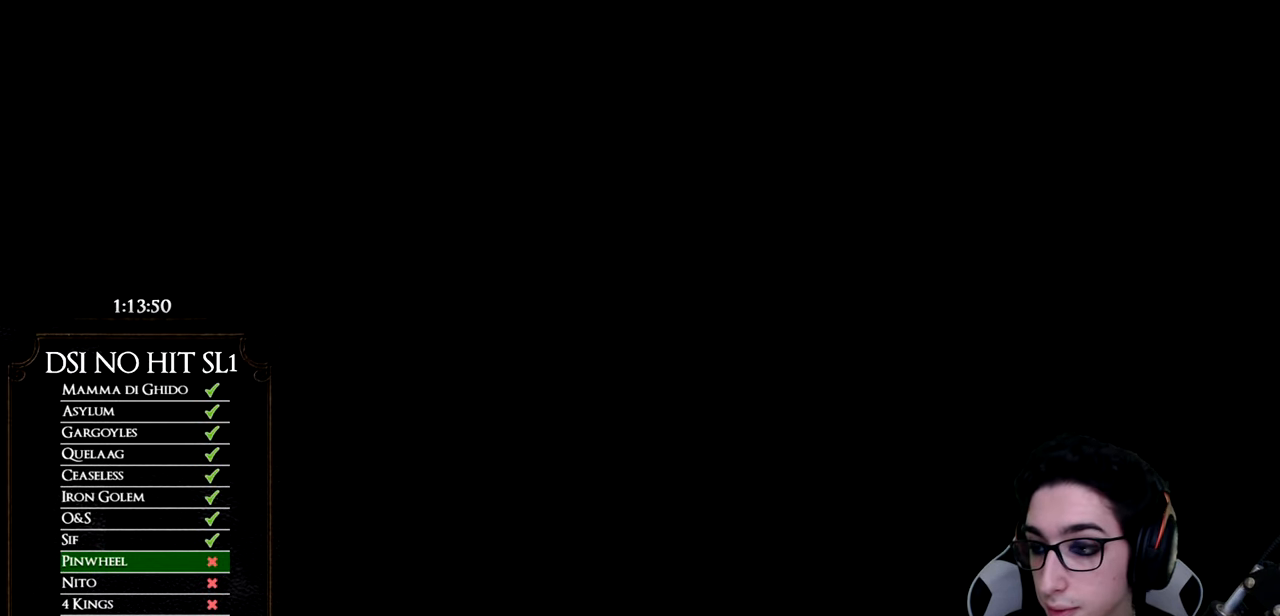
{"buttons": [], "left_stick": "center", "right_stick": "center", "events": []}
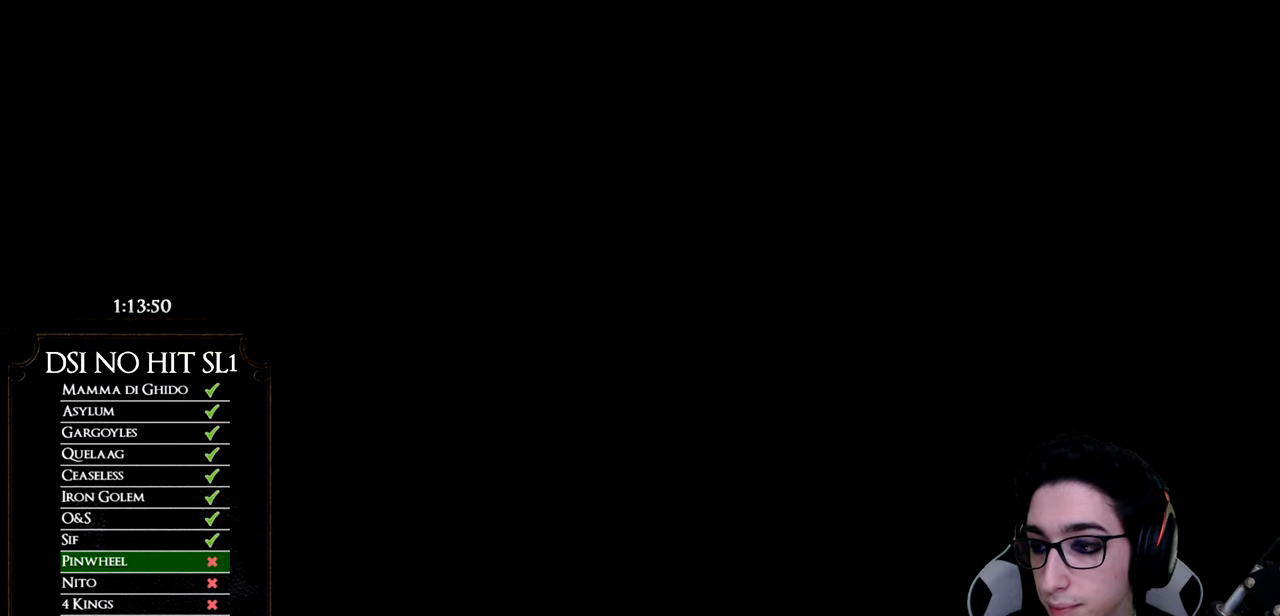
{"buttons": [], "left_stick": "center", "right_stick": "center", "events": []}
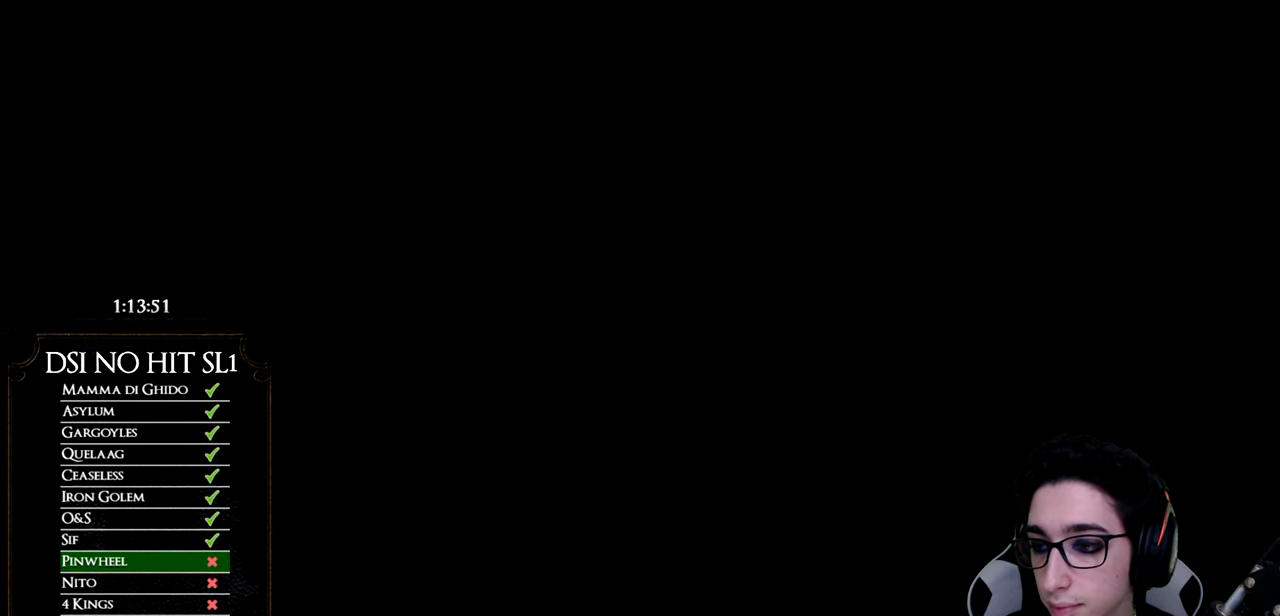
{"buttons": [], "left_stick": "center", "right_stick": "center", "events": [[350, "START", "down"], [483, "START", "up"]]}
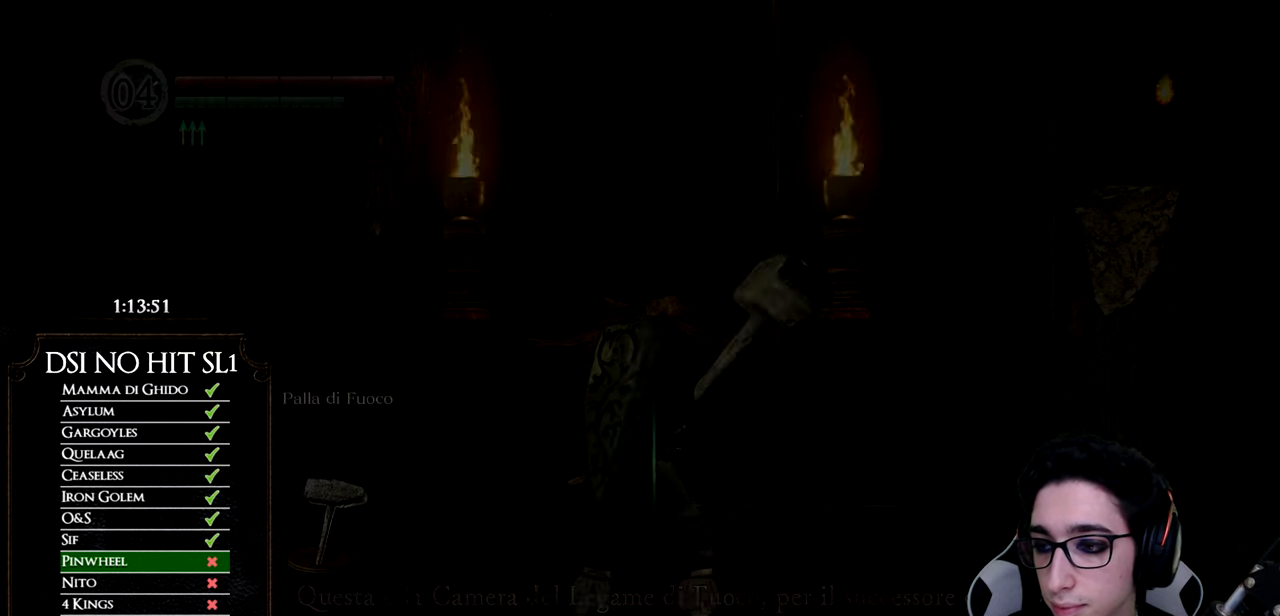
{"buttons": ["B"], "left_stick": "up", "right_stick": "center", "events": [[250, "right_stick", "down"], [300, "left_stick", "up"], [400, "right_stick", "center"], [501, "B", "down"]]}
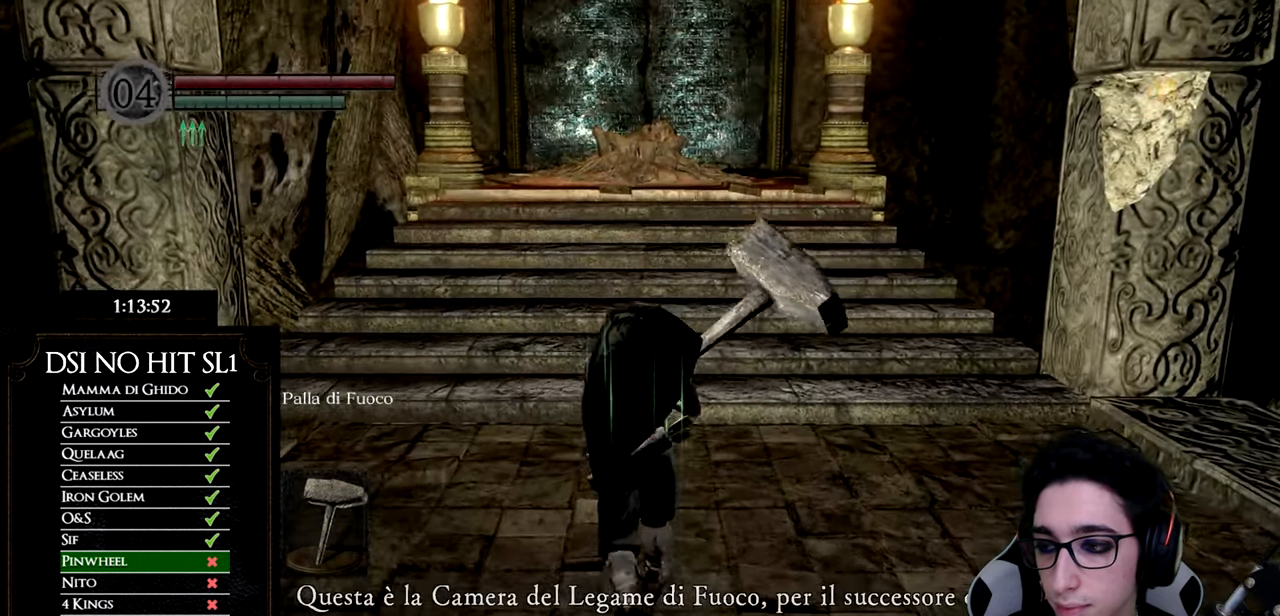
{"buttons": ["A", "B"], "left_stick": "up", "right_stick": "center", "events": [[200, "A", "down"], [333, "A", "up"], [433, "A", "down"]]}
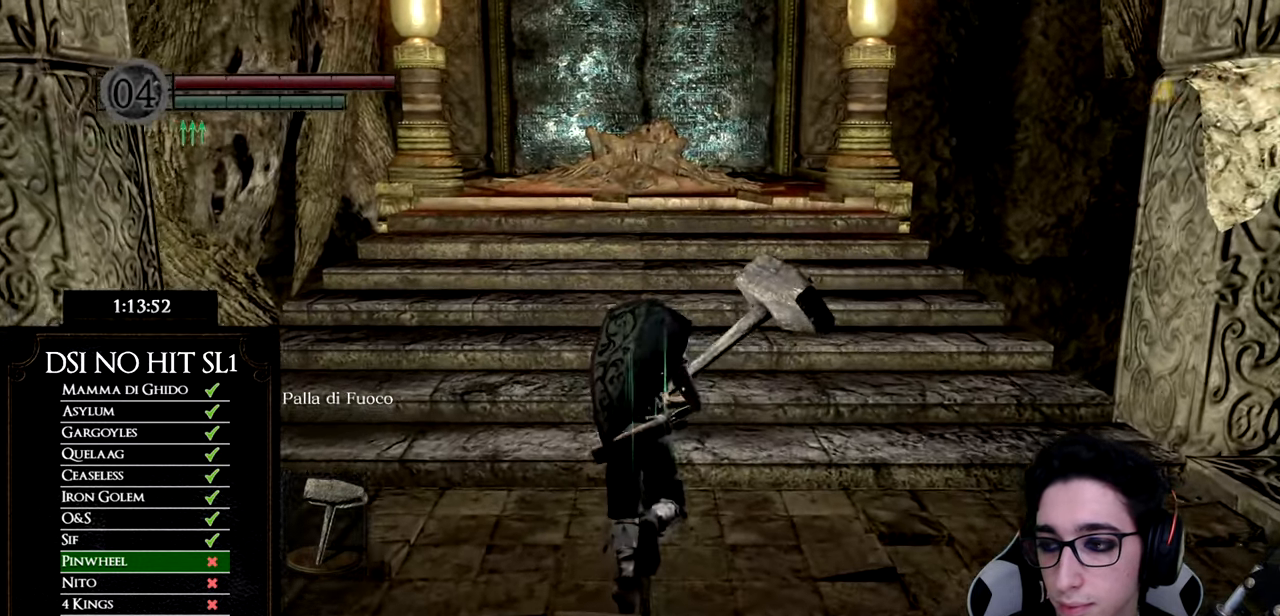
{"buttons": ["B"], "left_stick": "up", "right_stick": "center", "events": [[33, "A", "up"], [117, "A", "down"], [217, "A", "up"], [334, "A", "down"], [384, "A", "up"]]}
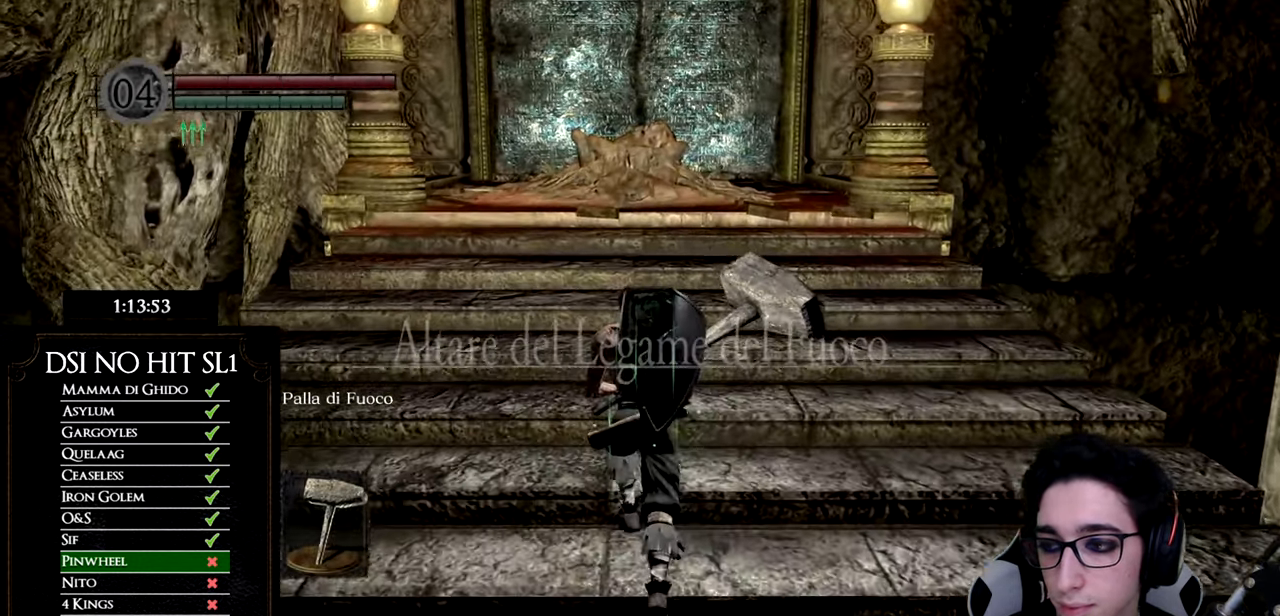
{"buttons": [], "left_stick": "up", "right_stick": "center", "events": [[300, "B", "up"], [417, "B", "down"], [500, "B", "up"]]}
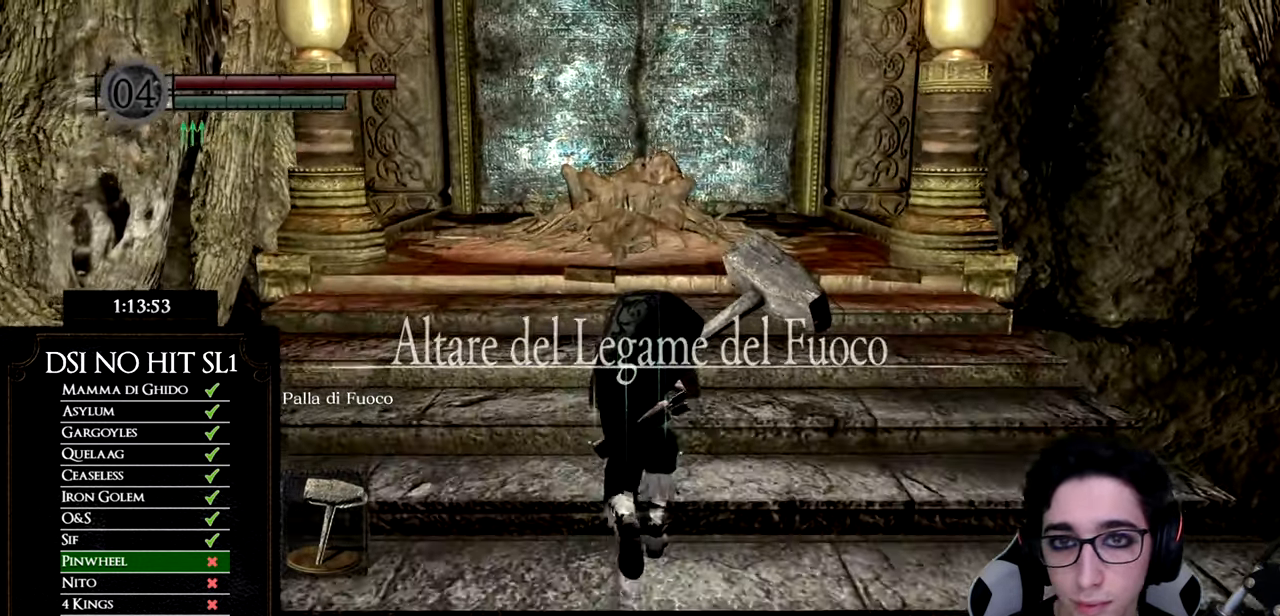
{"buttons": ["B"], "left_stick": "up", "right_stick": "center", "events": [[83, "B", "down"], [167, "B", "up"], [234, "right_stick", "down"], [350, "right_stick", "center"], [434, "B", "down"]]}
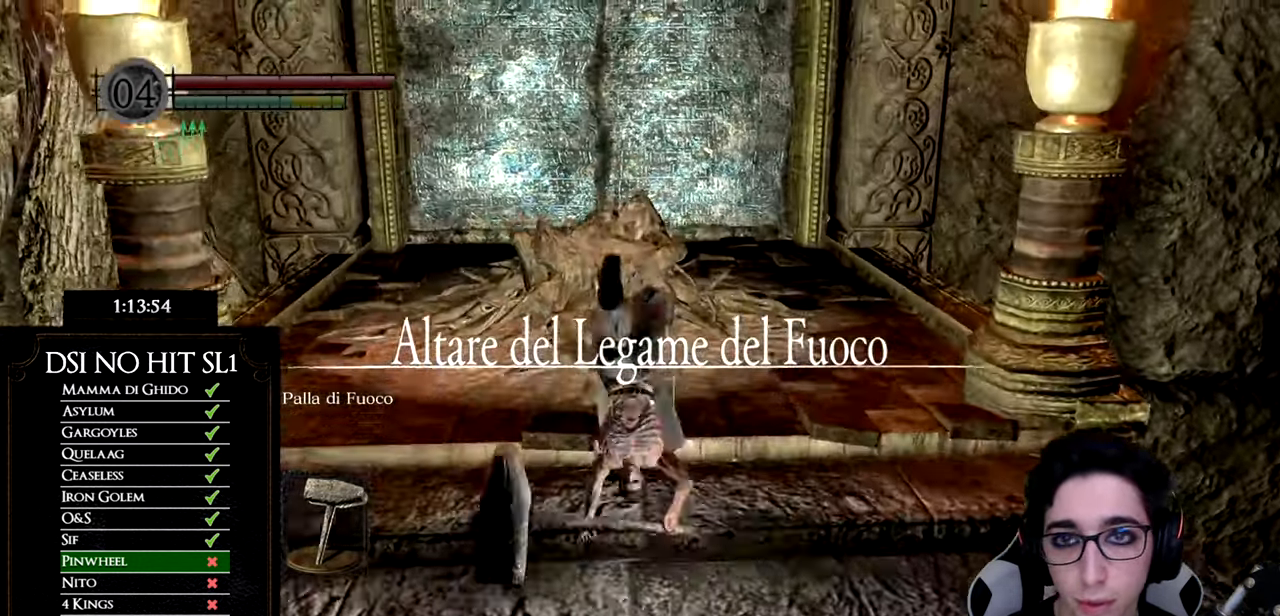
{"buttons": ["B"], "left_stick": "up", "right_stick": "center"}
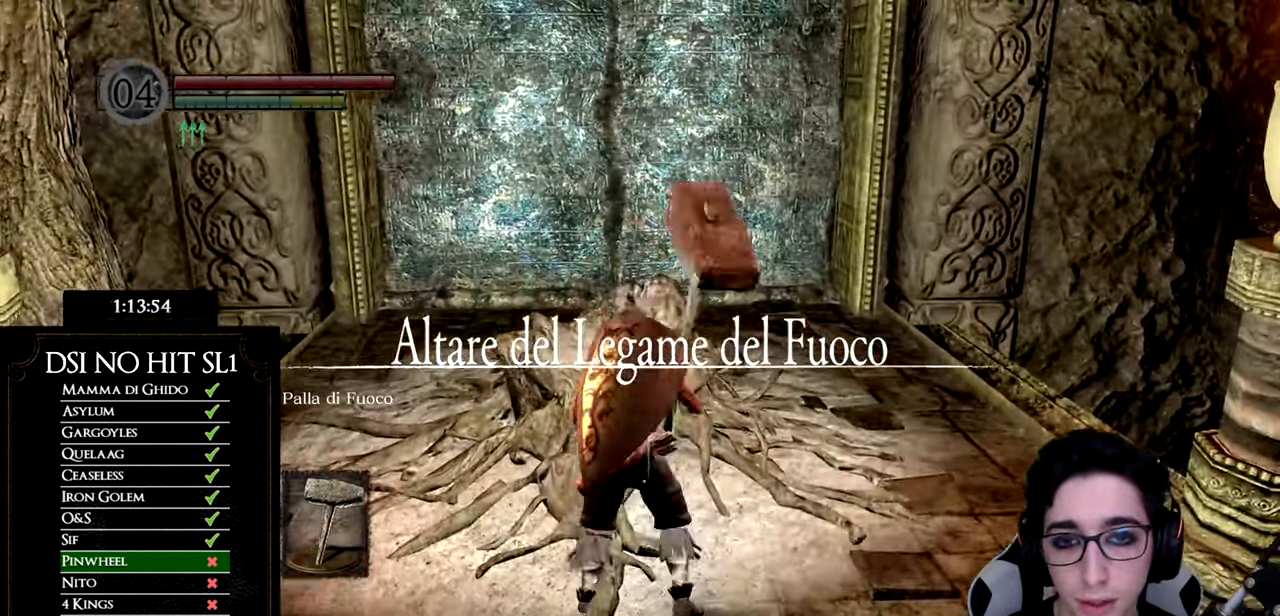
{"buttons": ["A"], "left_stick": "center", "right_stick": "center"}
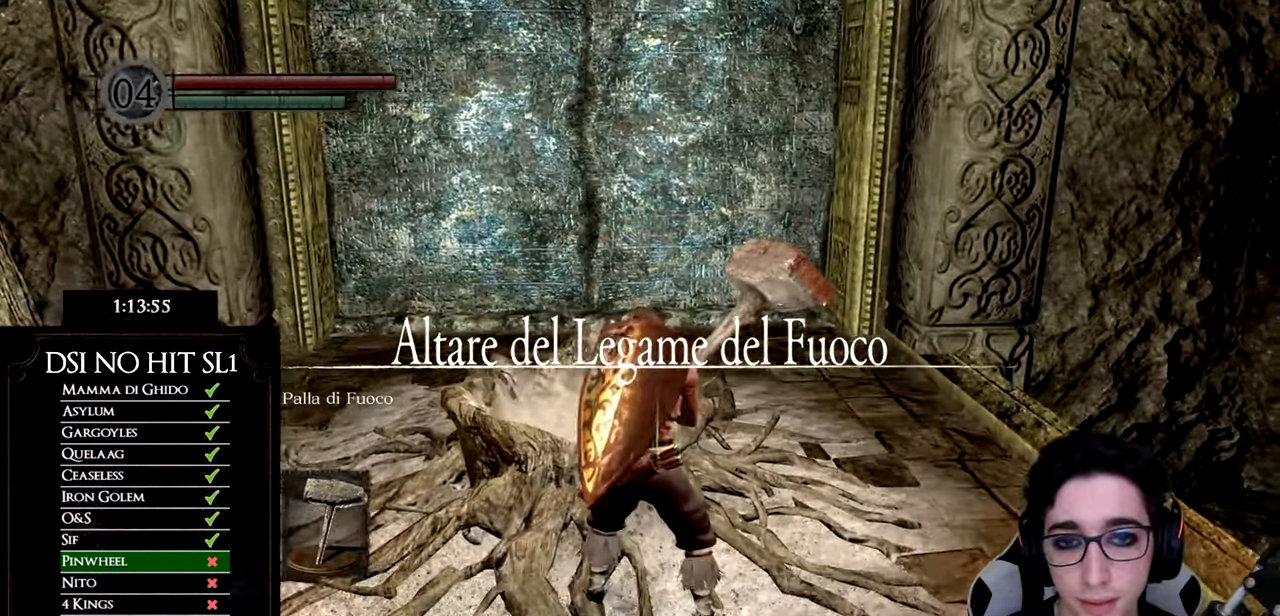
{"buttons": [], "left_stick": "center", "right_stick": "center", "events": [[16, "A", "up"]]}
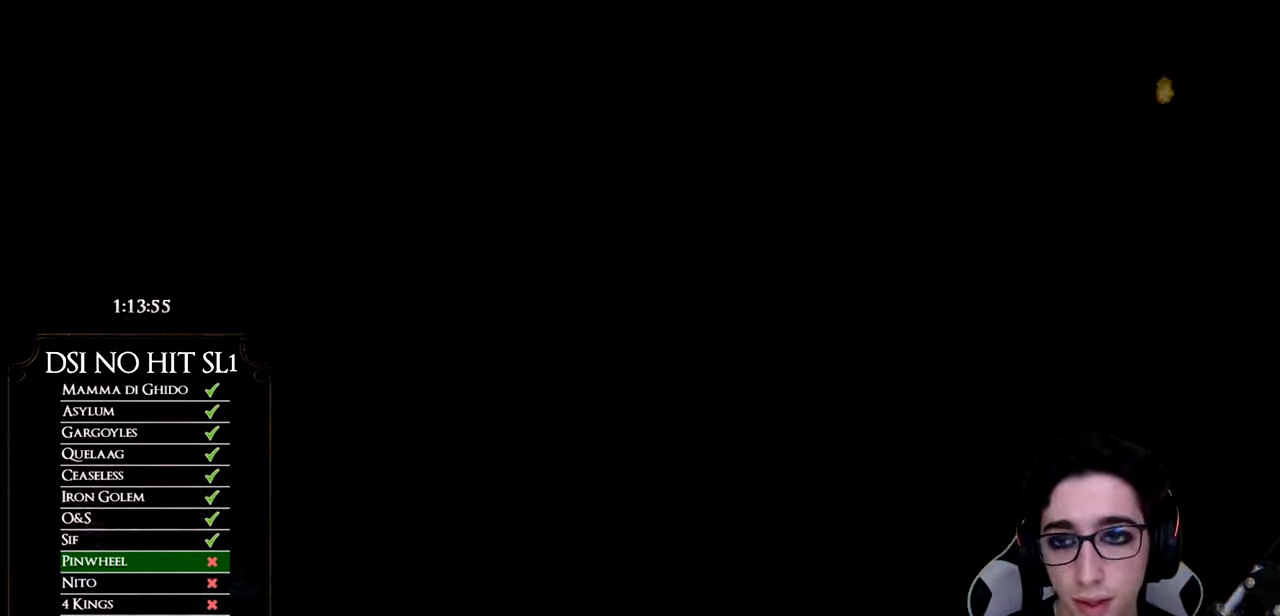
{"buttons": [], "left_stick": "center", "right_stick": "center", "events": []}
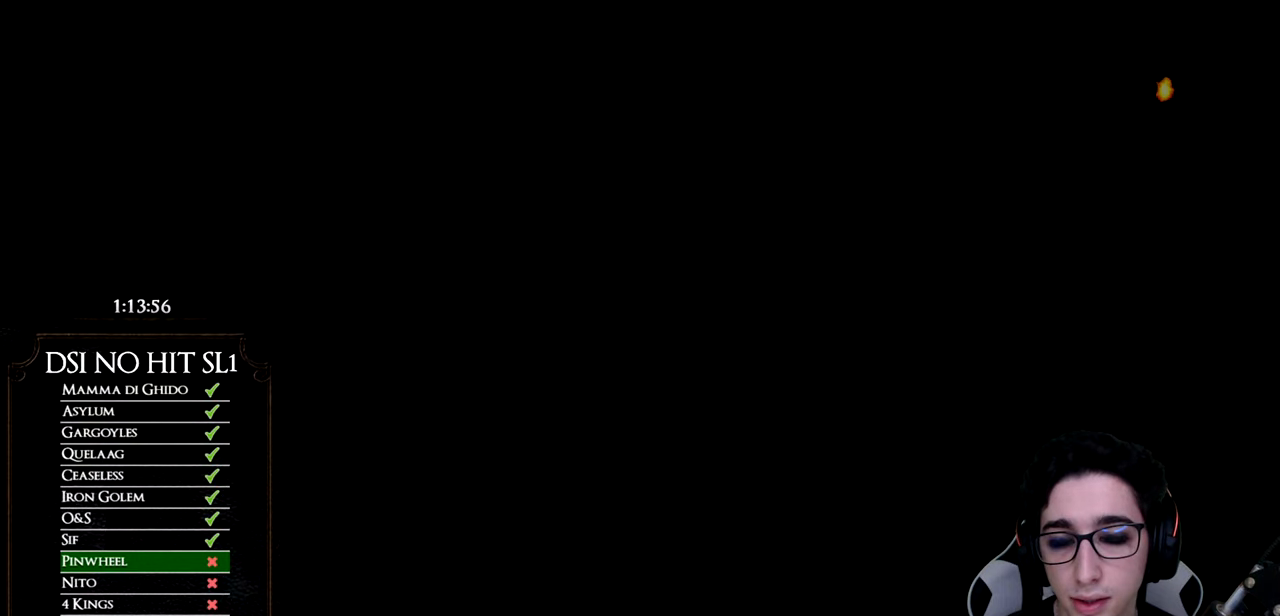
{"buttons": [], "left_stick": "center", "right_stick": "center", "events": []}
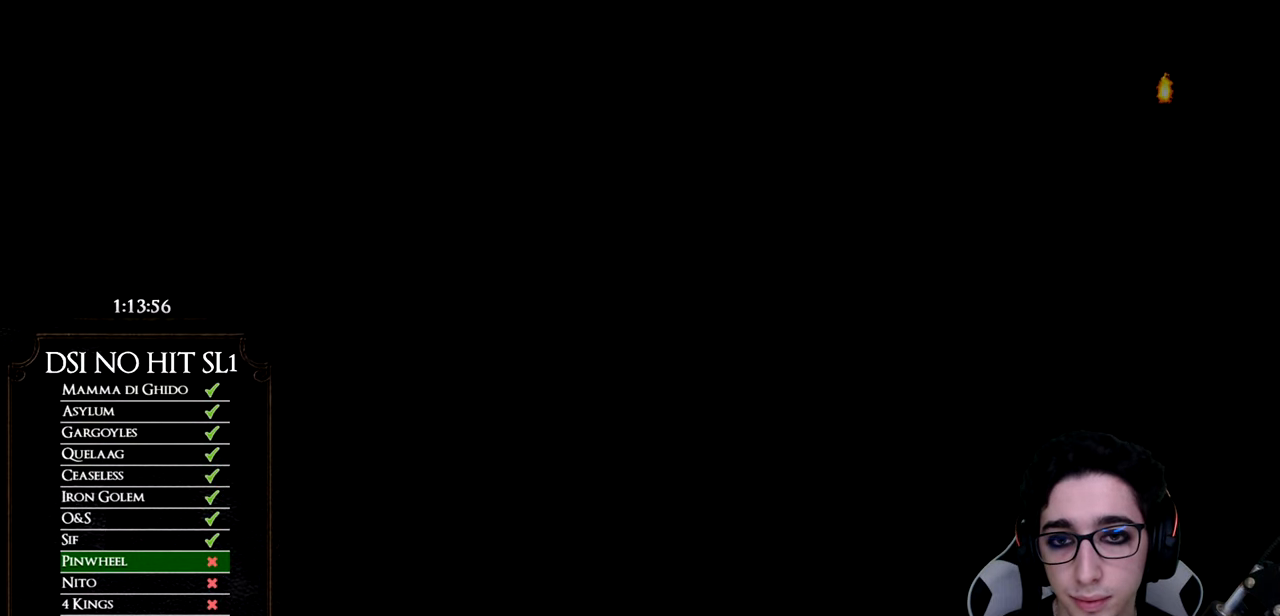
{"buttons": ["START"], "left_stick": "center", "right_stick": "center", "events": [[451, "START", "down"]]}
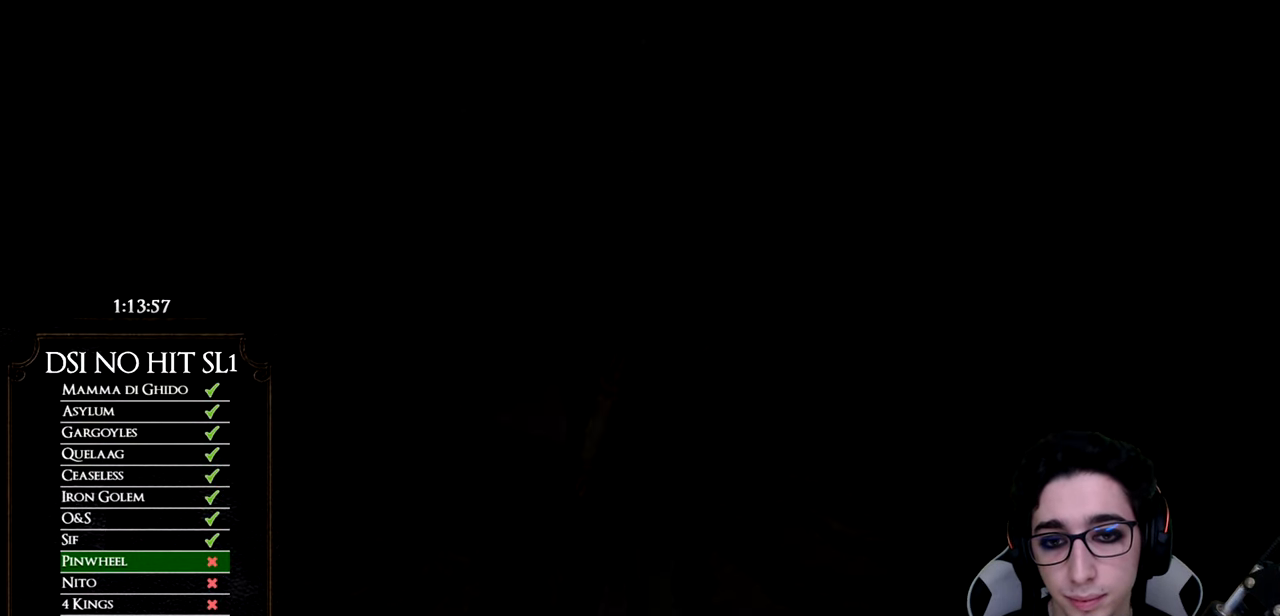
{"buttons": ["A"], "left_stick": "up", "right_stick": "center", "events": [[83, "START", "up"], [283, "left_stick", "up"], [467, "A", "down"]]}
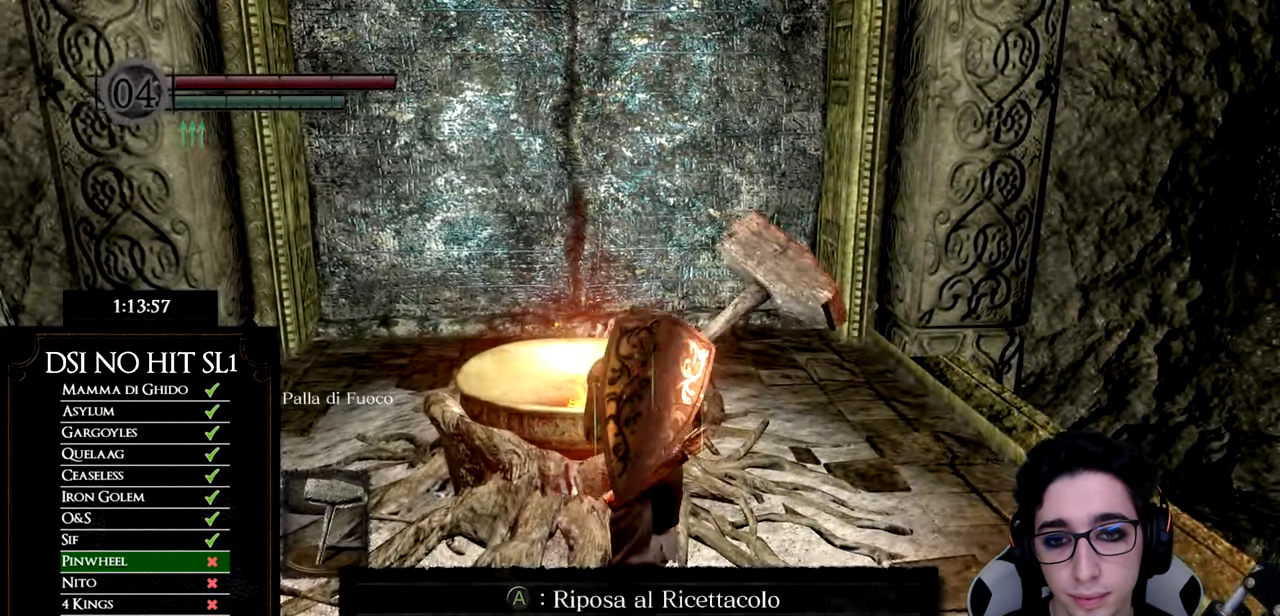
{"buttons": ["DPAD_DOWN"], "left_stick": "center", "right_stick": "center", "events": [[17, "left_stick", "center"], [50, "A", "up"], [267, "right_stick", "up"], [367, "right_stick", "center"], [451, "DPAD_DOWN", "down"]]}
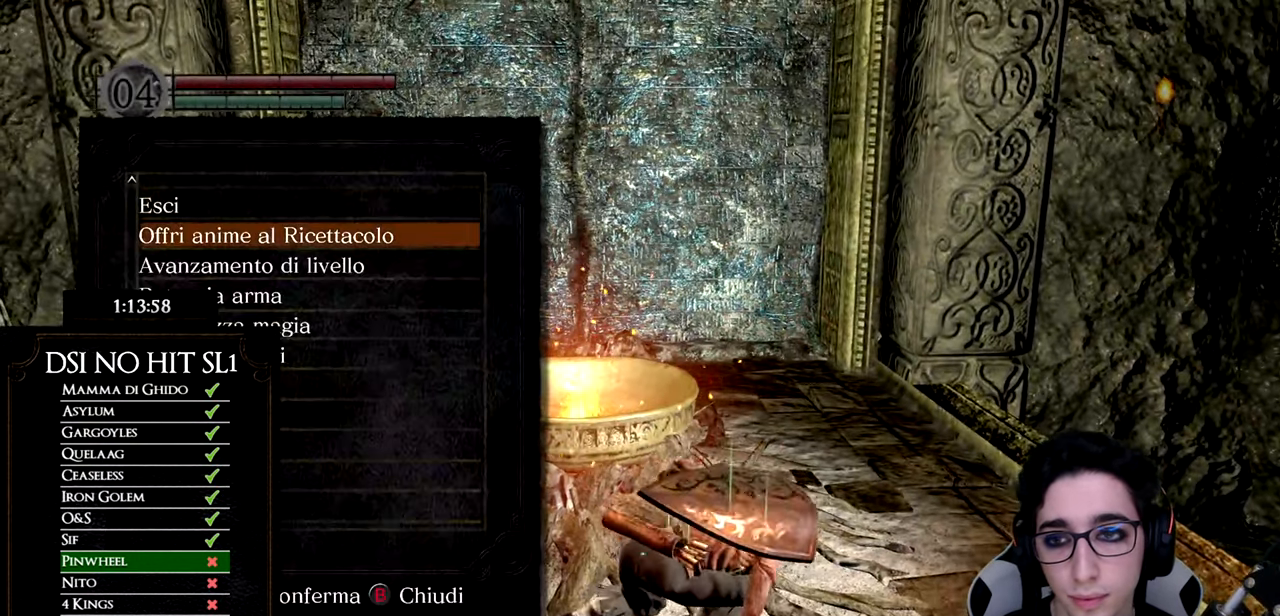
{"buttons": ["DPAD_DOWN"], "left_stick": "center", "right_stick": "center", "events": [[17, "DPAD_DOWN", "up"], [83, "DPAD_DOWN", "down"], [150, "DPAD_DOWN", "up"], [217, "DPAD_DOWN", "down"], [283, "DPAD_DOWN", "up"], [350, "DPAD_DOWN", "down"], [400, "DPAD_DOWN", "up"], [434, "DPAD_DOWN", "down"]]}
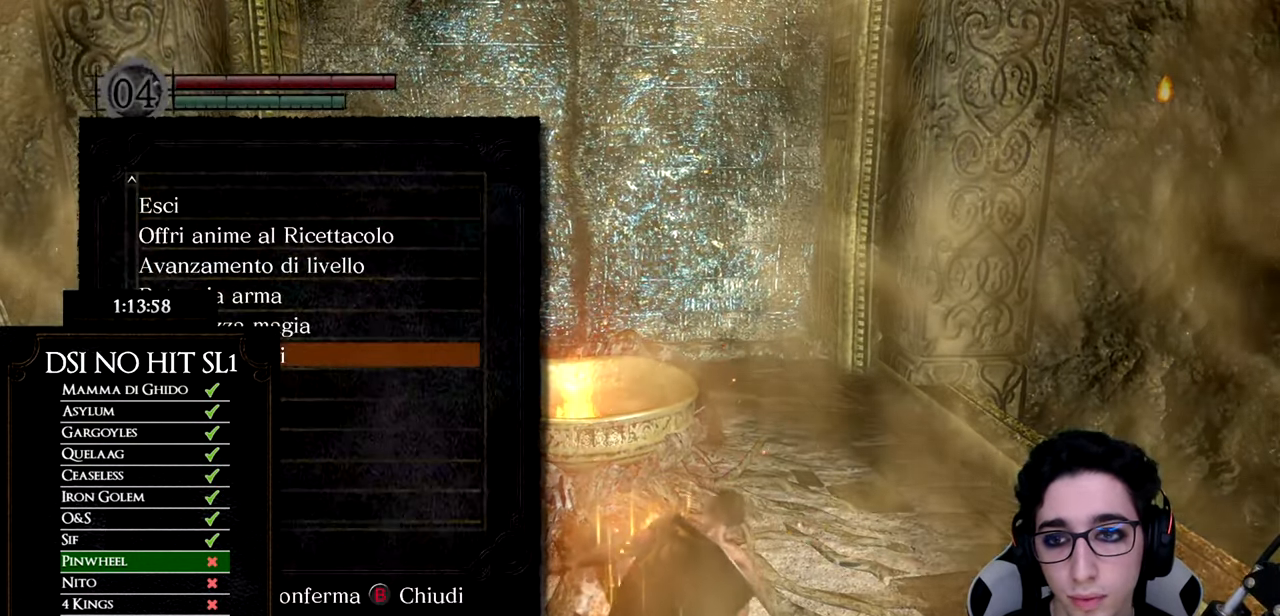
{"buttons": ["A"], "left_stick": "center", "right_stick": "center", "events": [[17, "DPAD_DOWN", "up"], [467, "A", "down"]]}
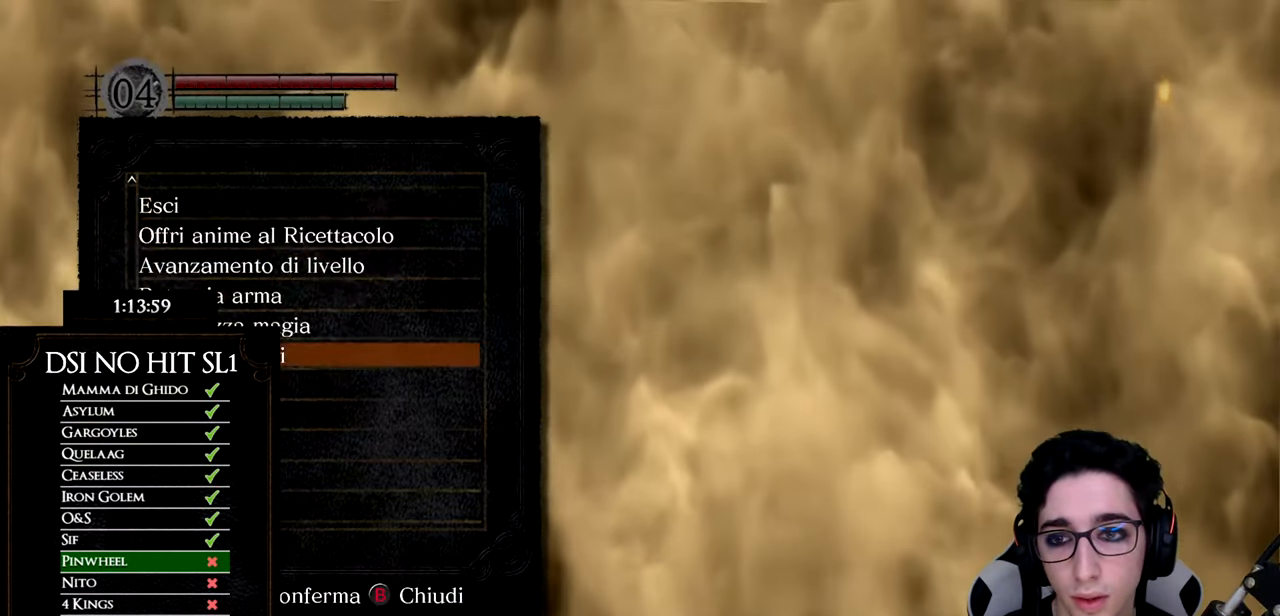
{"buttons": [], "left_stick": "center", "right_stick": "center", "events": [[67, "A", "up"]]}